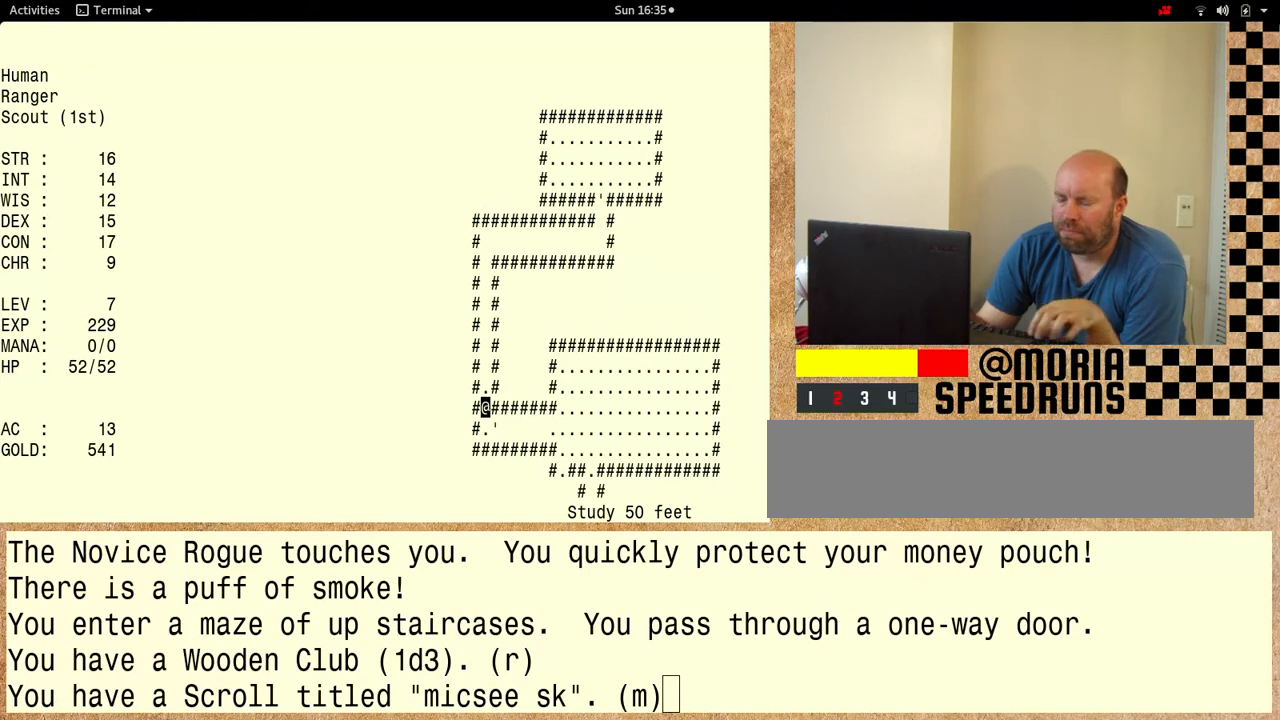
Gameplay with keyboard; each line is a JSON object with the keys held at the frame after it. "events" lists presses ("down") and releases ("up") of "alt", "ctrl" and "shift" between this image and that frame as [ms after this image, input, new state], when the widget could be followed in between. No other keys are recorded. Mouse input is not recorded. Not read: other_keys.
{"keys": ["shift"], "events": [[167, "shift", "down"]]}
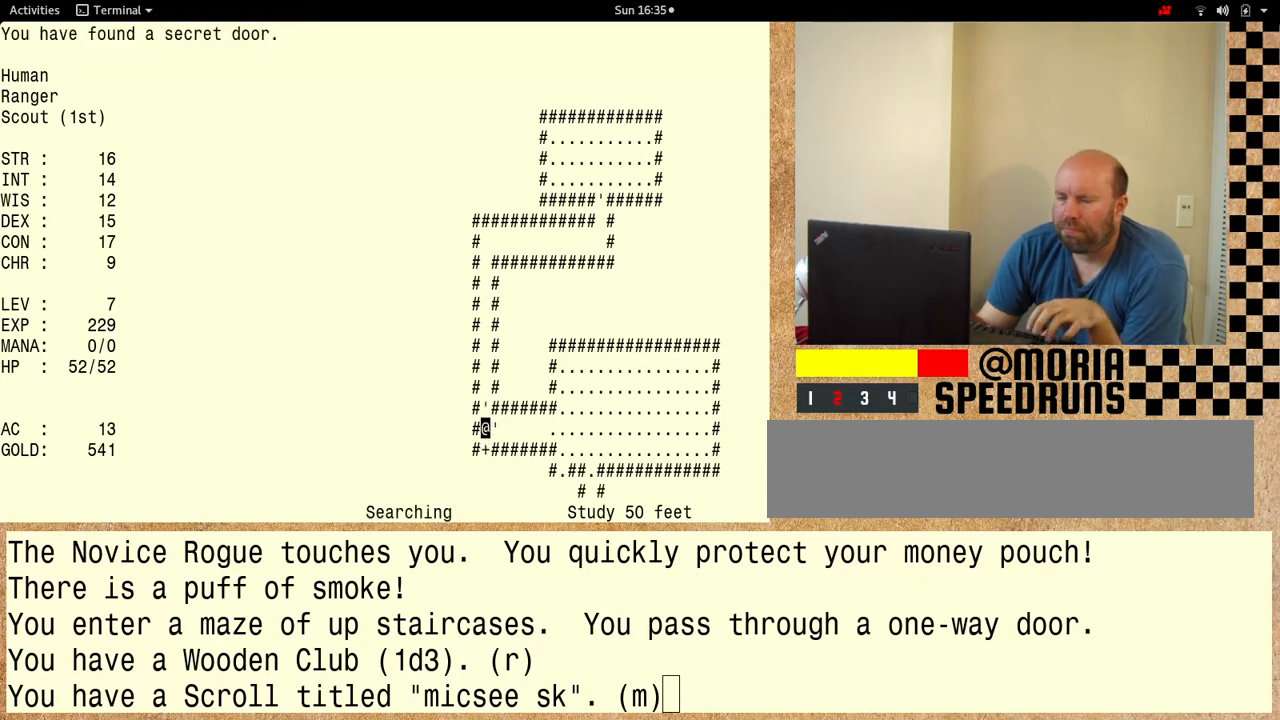
{"keys": ["shift"], "events": []}
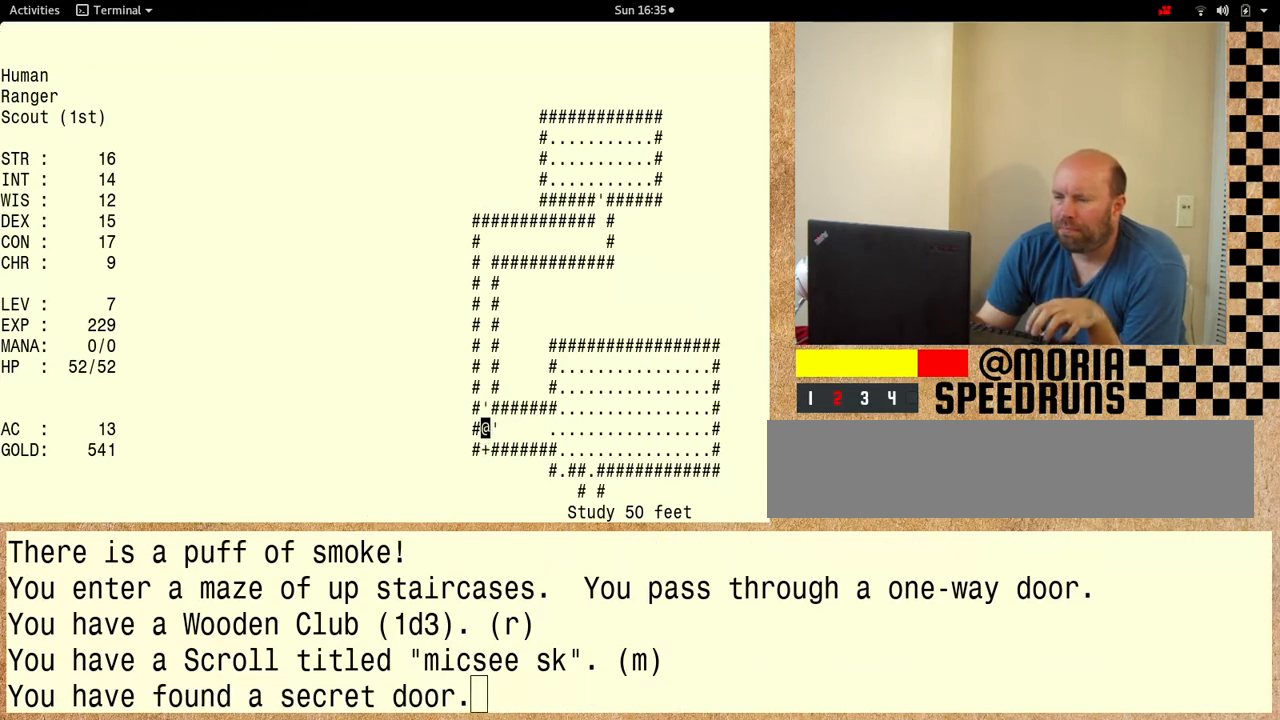
{"keys": ["shift"], "events": []}
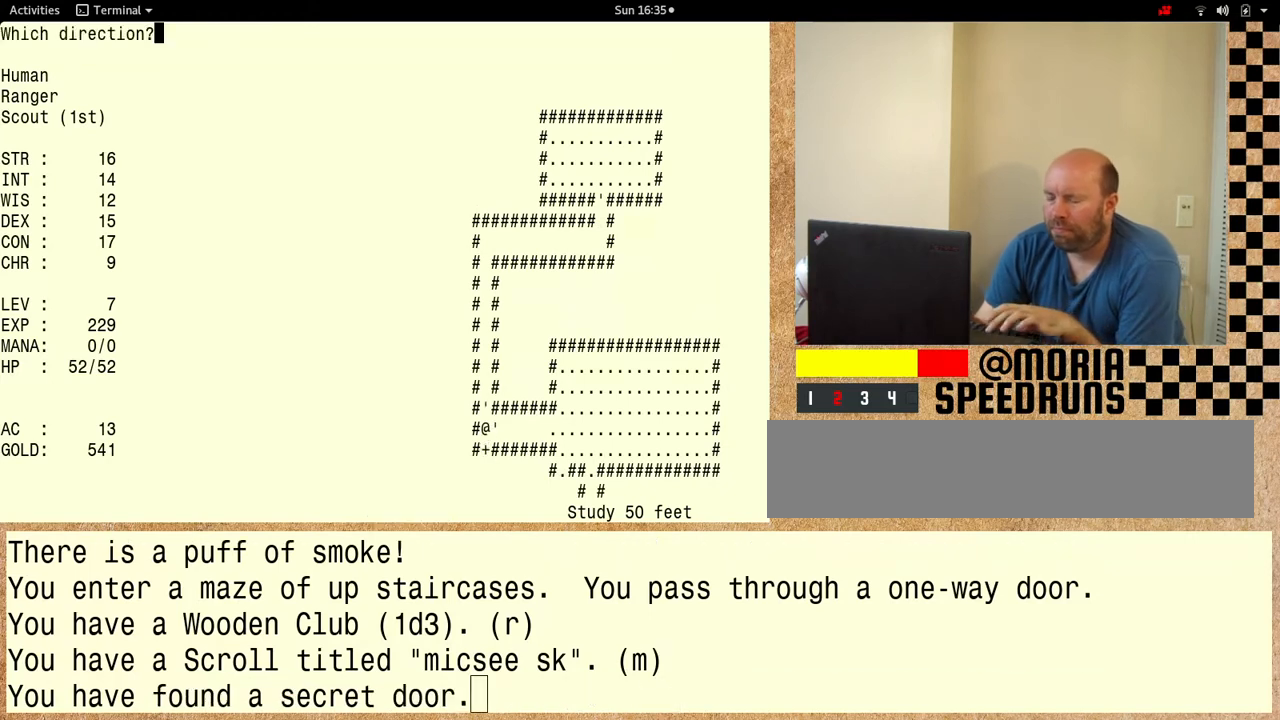
{"keys": ["shift"], "events": []}
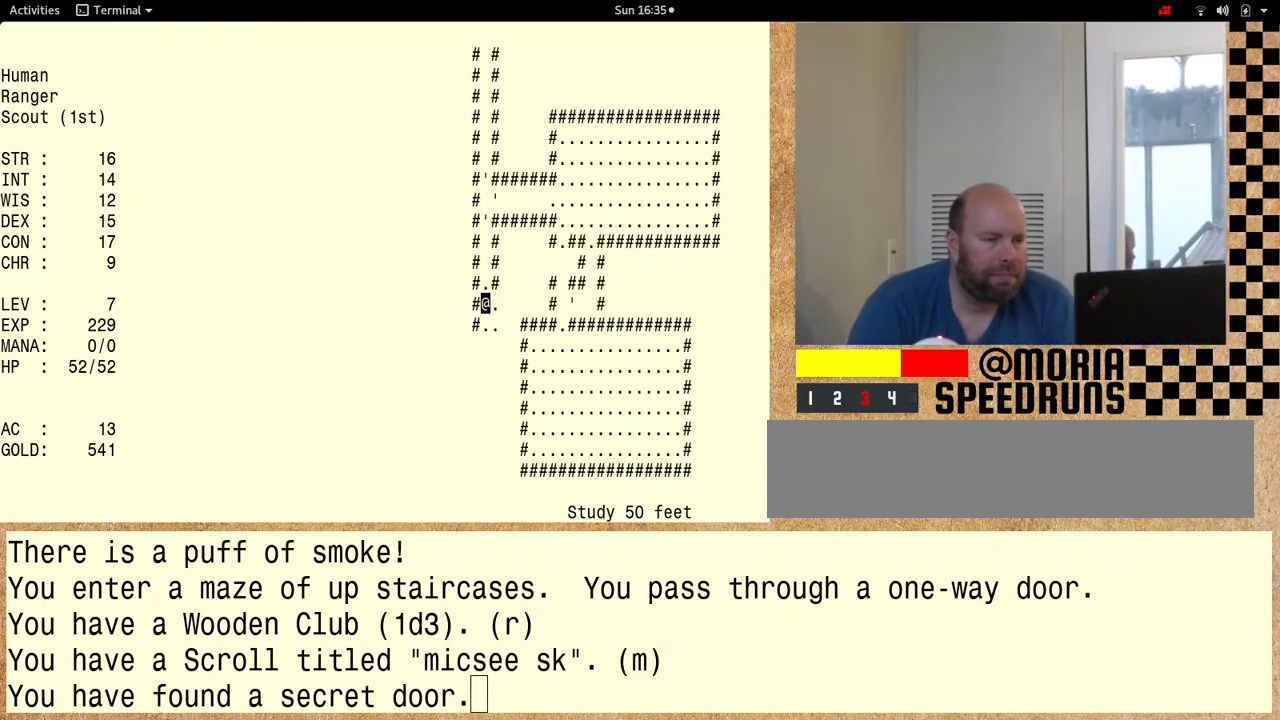
{"keys": ["shift"], "events": []}
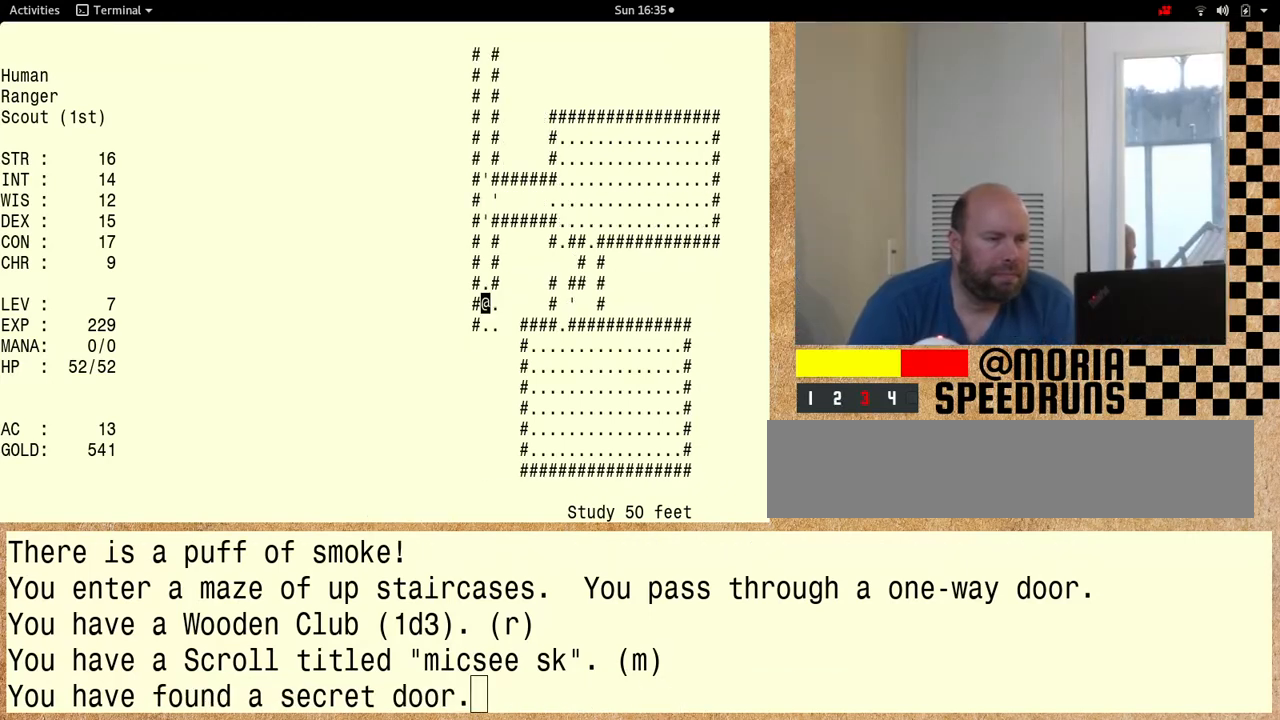
{"keys": [], "events": [[67, "shift", "up"]]}